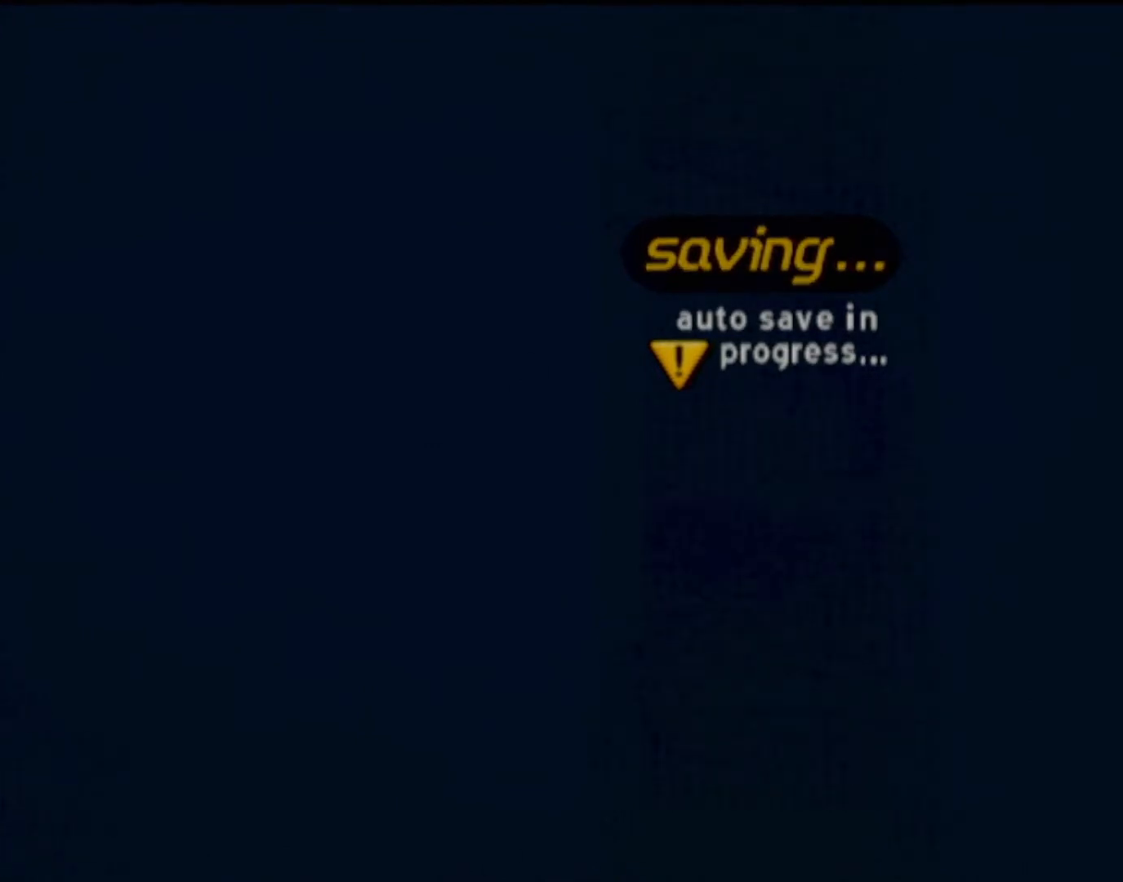
Gameplay with a controller (PlayStation layout); each line is a JSON object with the inputs held at the frame after it. "events" lists button and stick changes between this image and that frame as [ms after this image, input, new state], when the widget could be followed in between. Not read: L3 R3 right_stick.
{"buttons": [], "left_stick": "center", "events": []}
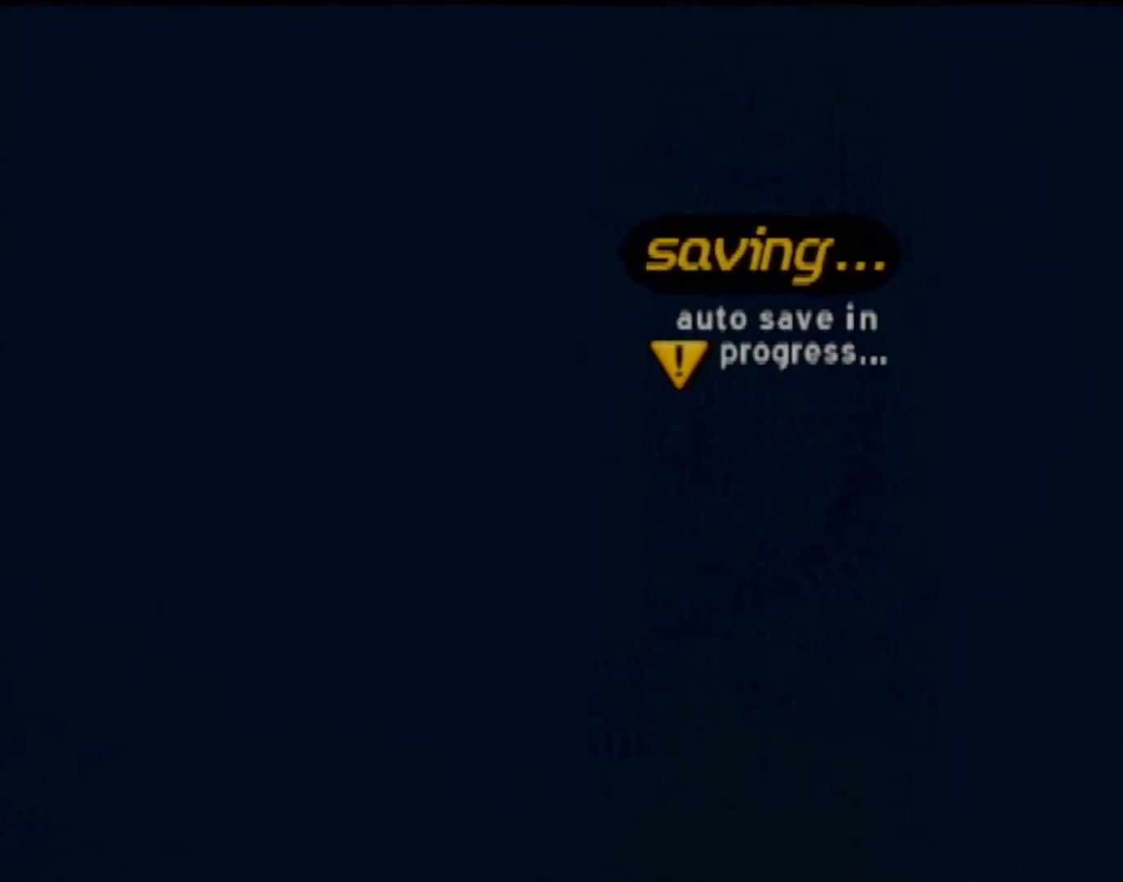
{"buttons": [], "left_stick": "center", "events": []}
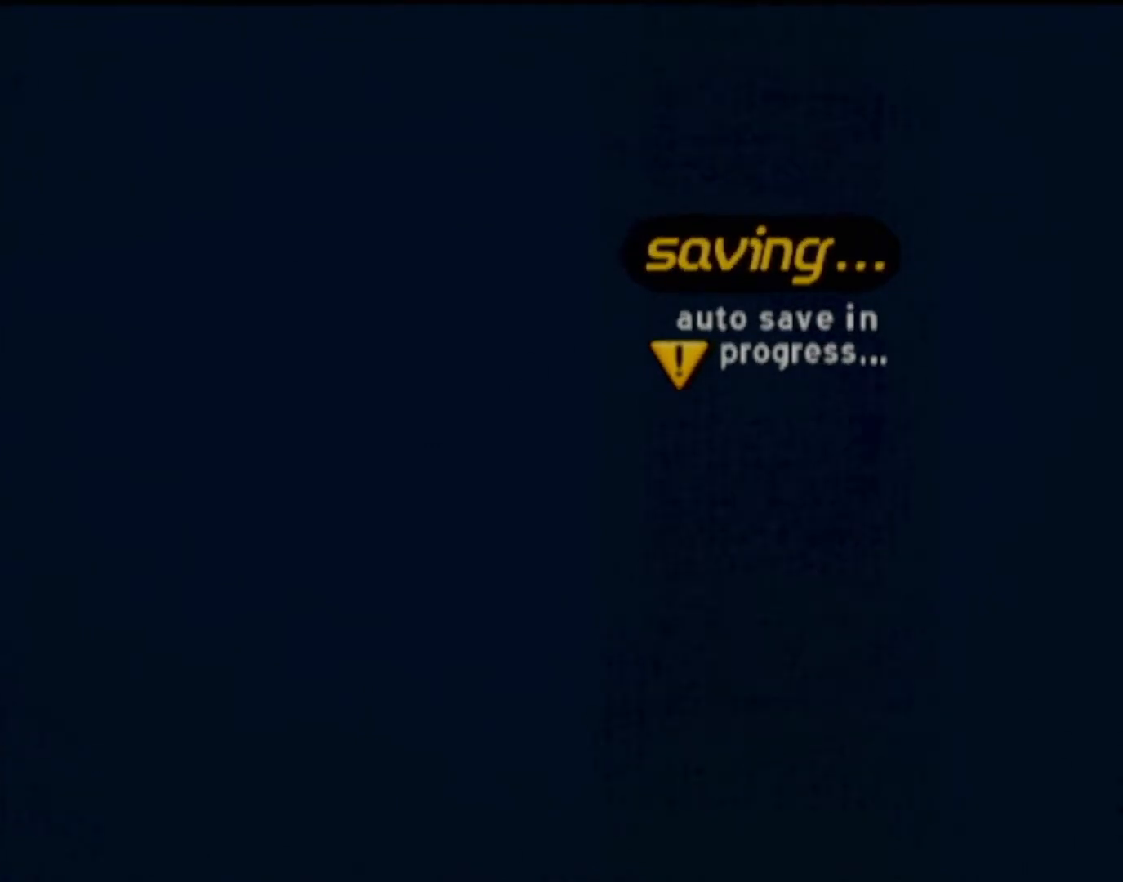
{"buttons": [], "left_stick": "center", "events": []}
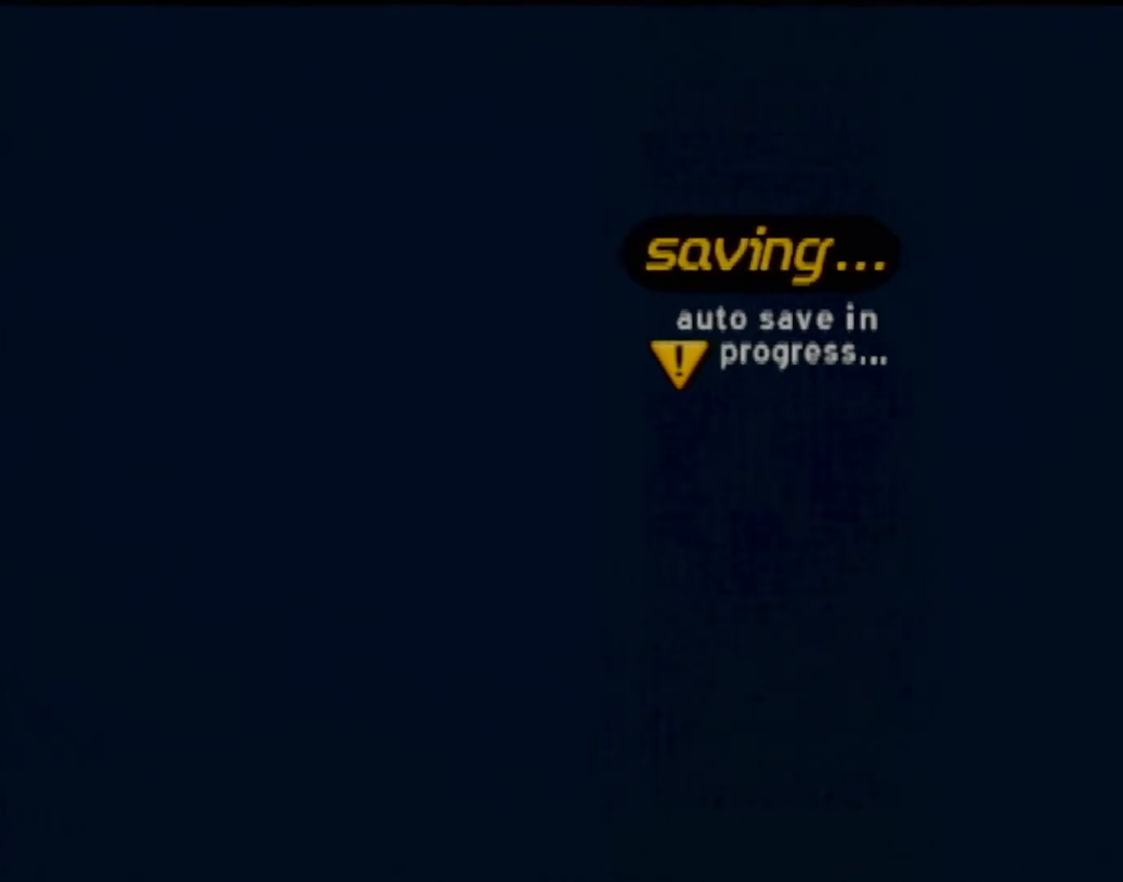
{"buttons": [], "left_stick": "center", "events": []}
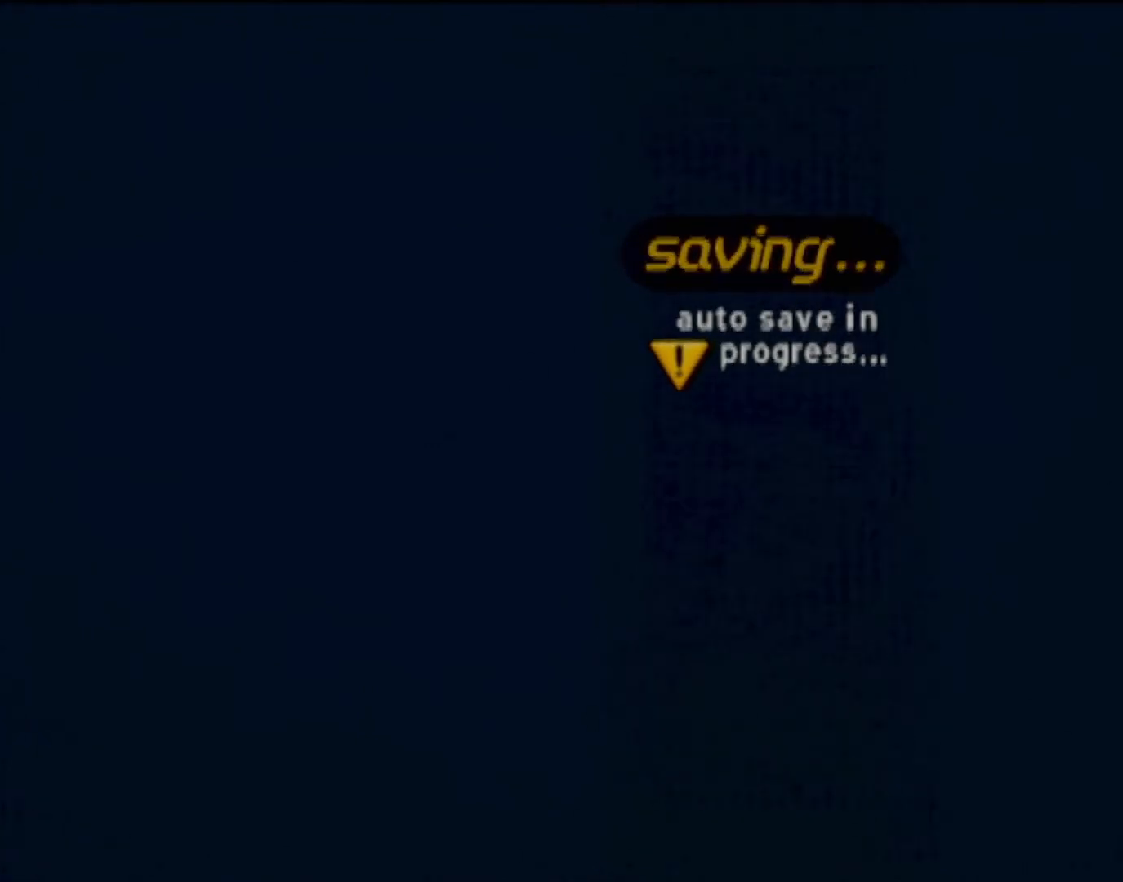
{"buttons": ["CROSS"], "left_stick": "center", "events": [[433, "CROSS", "down"]]}
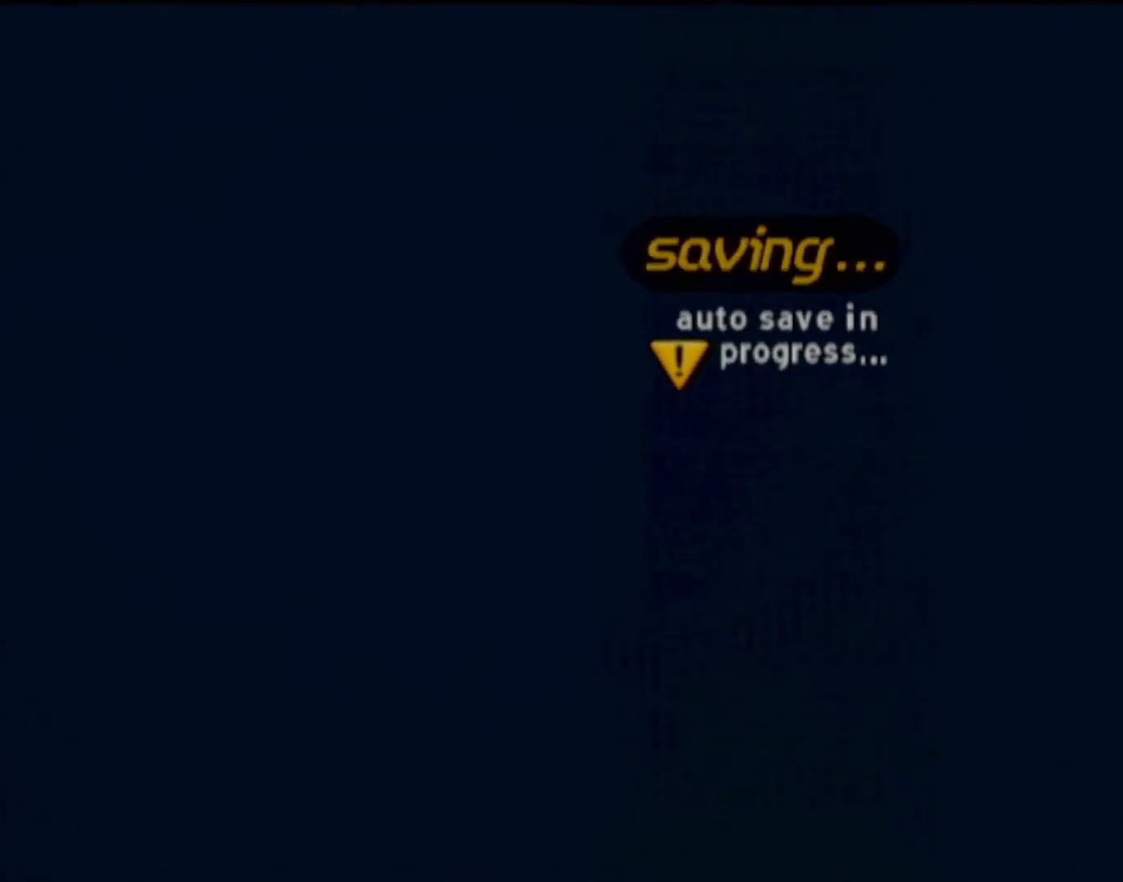
{"buttons": ["CROSS"], "left_stick": "center", "events": [[33, "CROSS", "up"], [134, "CROSS", "down"], [200, "CROSS", "up"], [267, "CROSS", "down"], [401, "CROSS", "up"], [434, "CROSS", "down"]]}
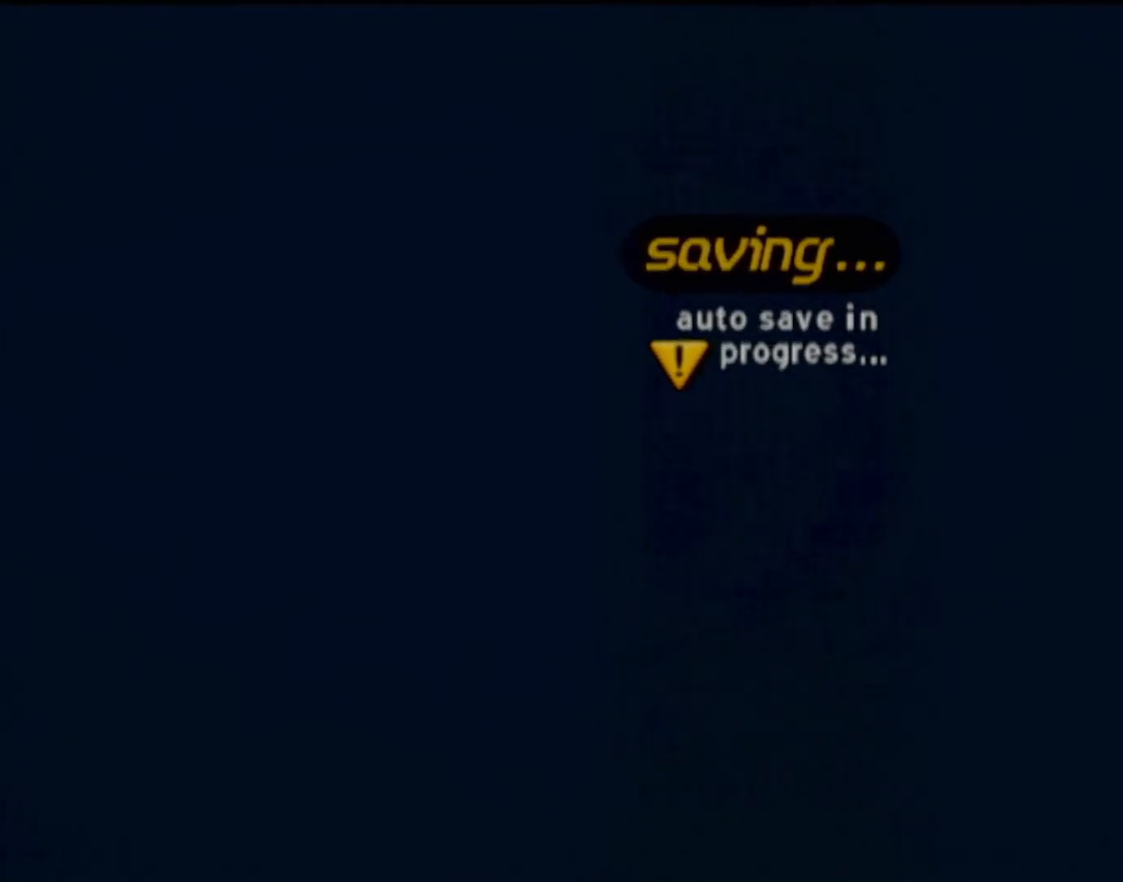
{"buttons": ["CROSS"], "left_stick": "center", "events": [[66, "CROSS", "up"], [133, "CROSS", "down"], [200, "CROSS", "up"], [333, "CROSS", "down"], [367, "CROSS", "up"], [433, "CROSS", "down"]]}
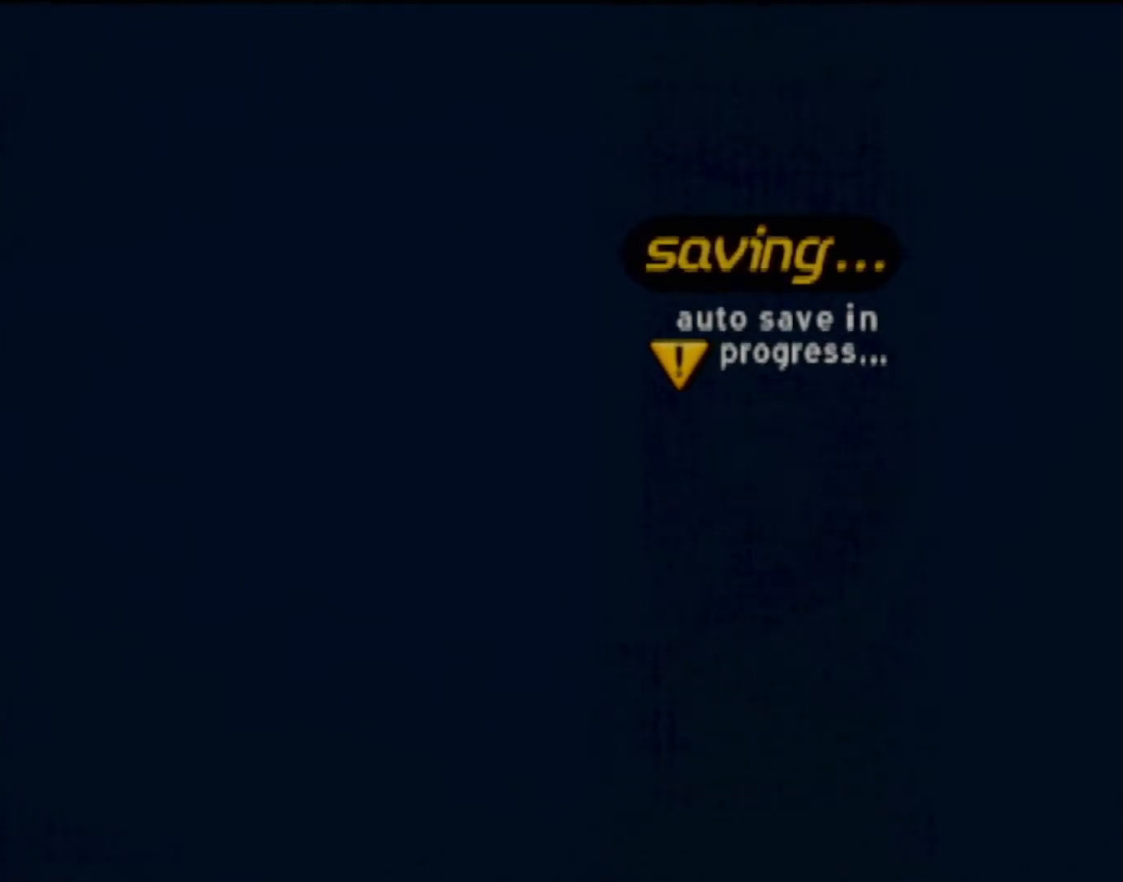
{"buttons": ["CROSS"], "left_stick": "center", "events": [[67, "CROSS", "up"], [134, "CROSS", "down"], [234, "CROSS", "up"], [300, "CROSS", "down"], [400, "CROSS", "up"], [501, "CROSS", "down"]]}
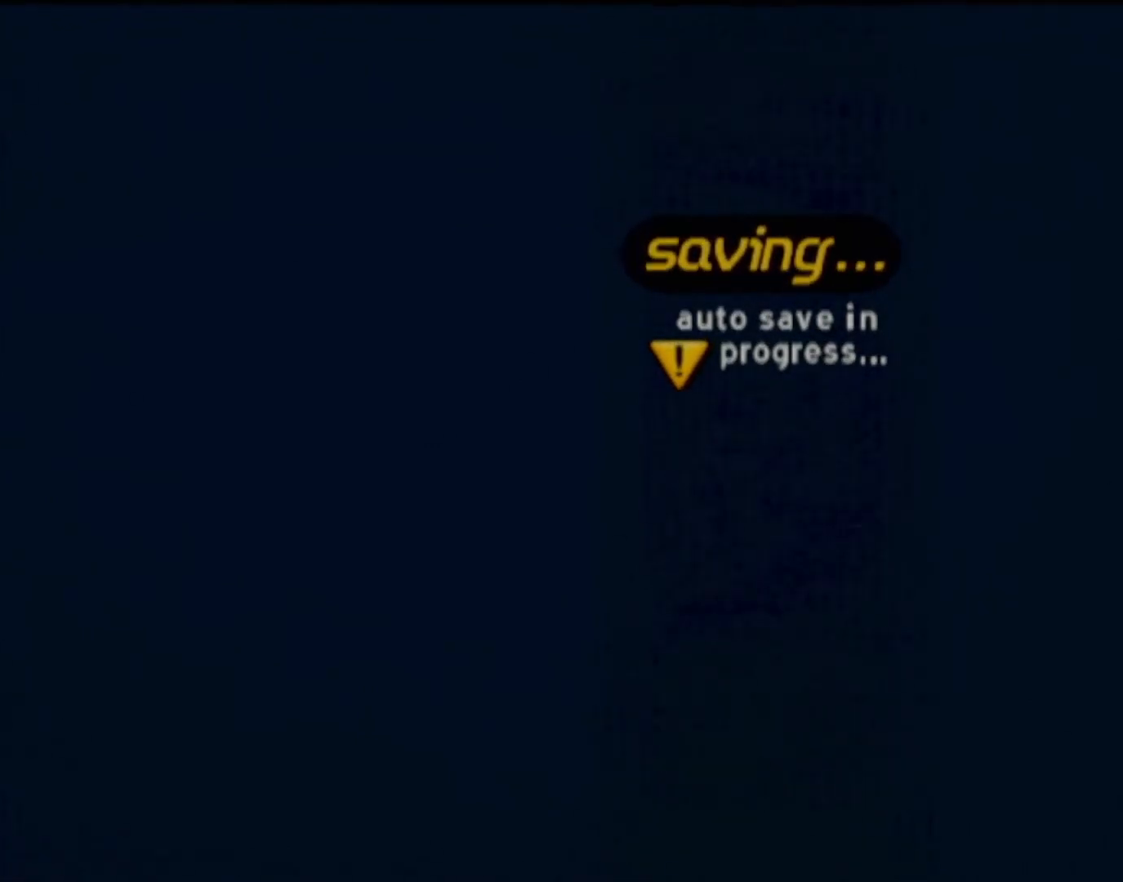
{"buttons": [], "left_stick": "center", "events": [[100, "CROSS", "up"]]}
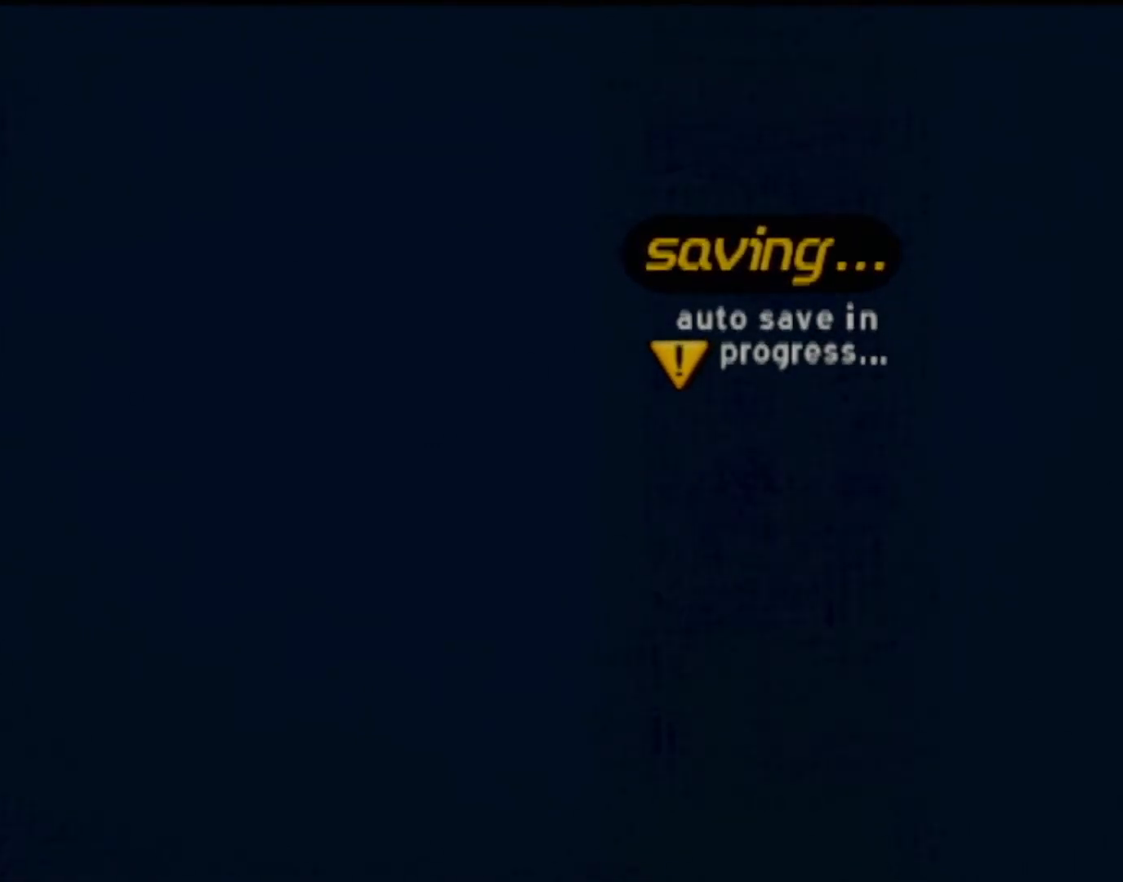
{"buttons": ["CROSS"], "left_stick": "center", "events": [[67, "CROSS", "down"], [200, "CROSS", "up"], [267, "CROSS", "down"], [401, "CROSS", "up"], [501, "CROSS", "down"]]}
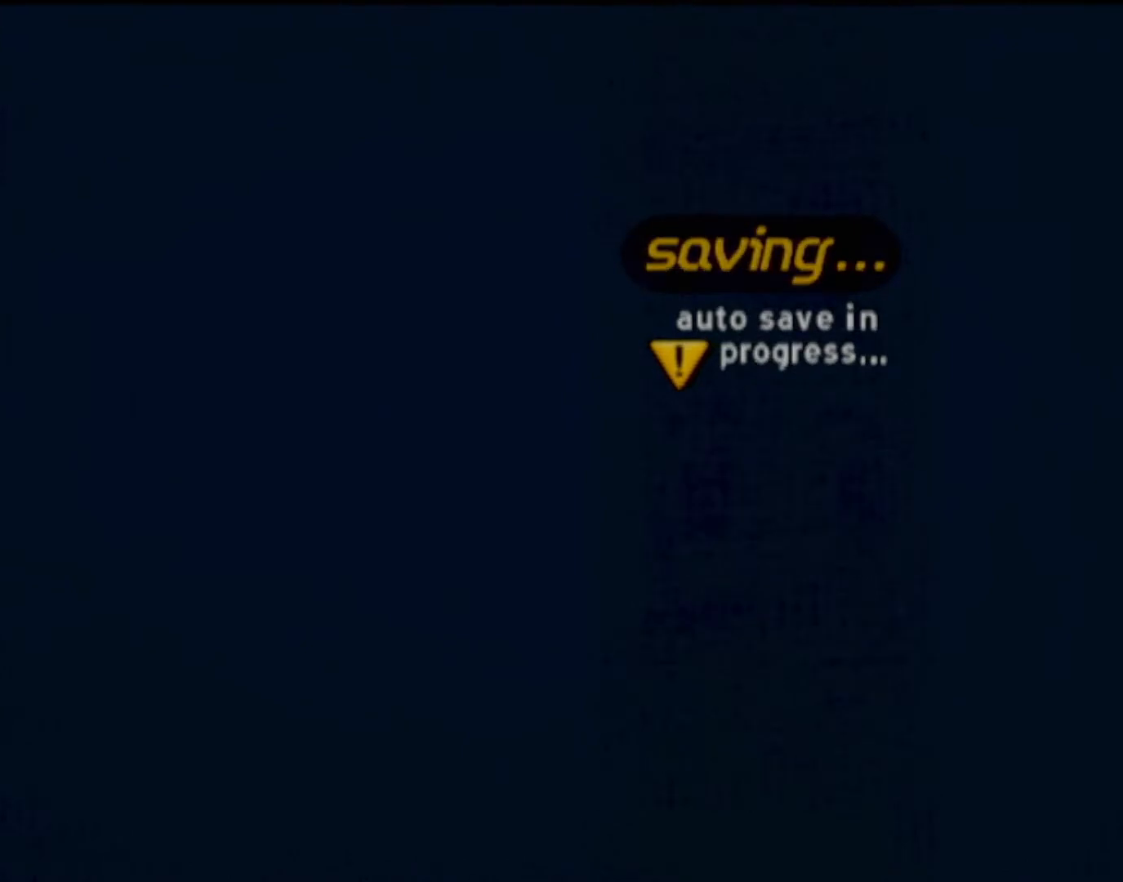
{"buttons": ["CROSS"], "left_stick": "center", "events": [[133, "CROSS", "up"], [200, "CROSS", "down"], [333, "CROSS", "up"], [400, "CROSS", "down"]]}
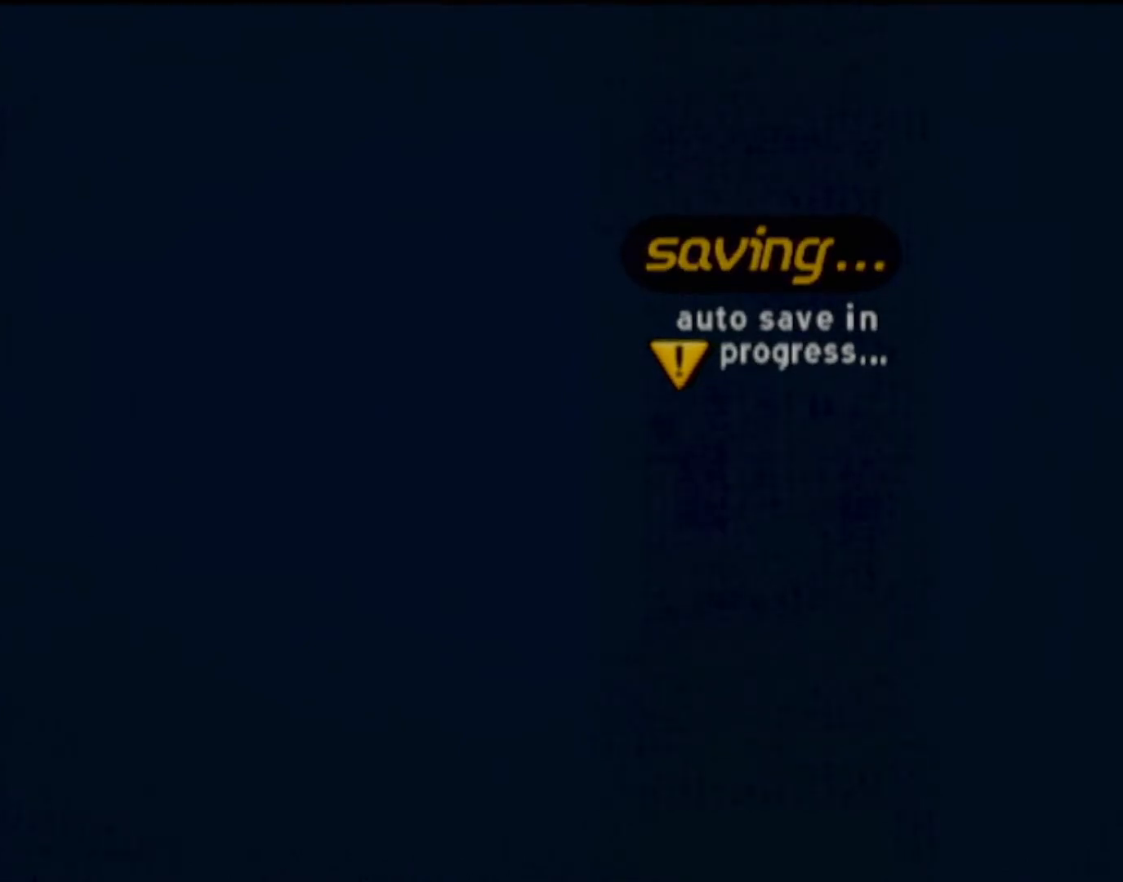
{"buttons": [], "left_stick": "center", "events": [[67, "CROSS", "up"], [134, "CROSS", "down"], [134, "left_stick", "down-left"], [200, "left_stick", "center"], [267, "CROSS", "up"], [334, "CROSS", "down"], [467, "CROSS", "up"]]}
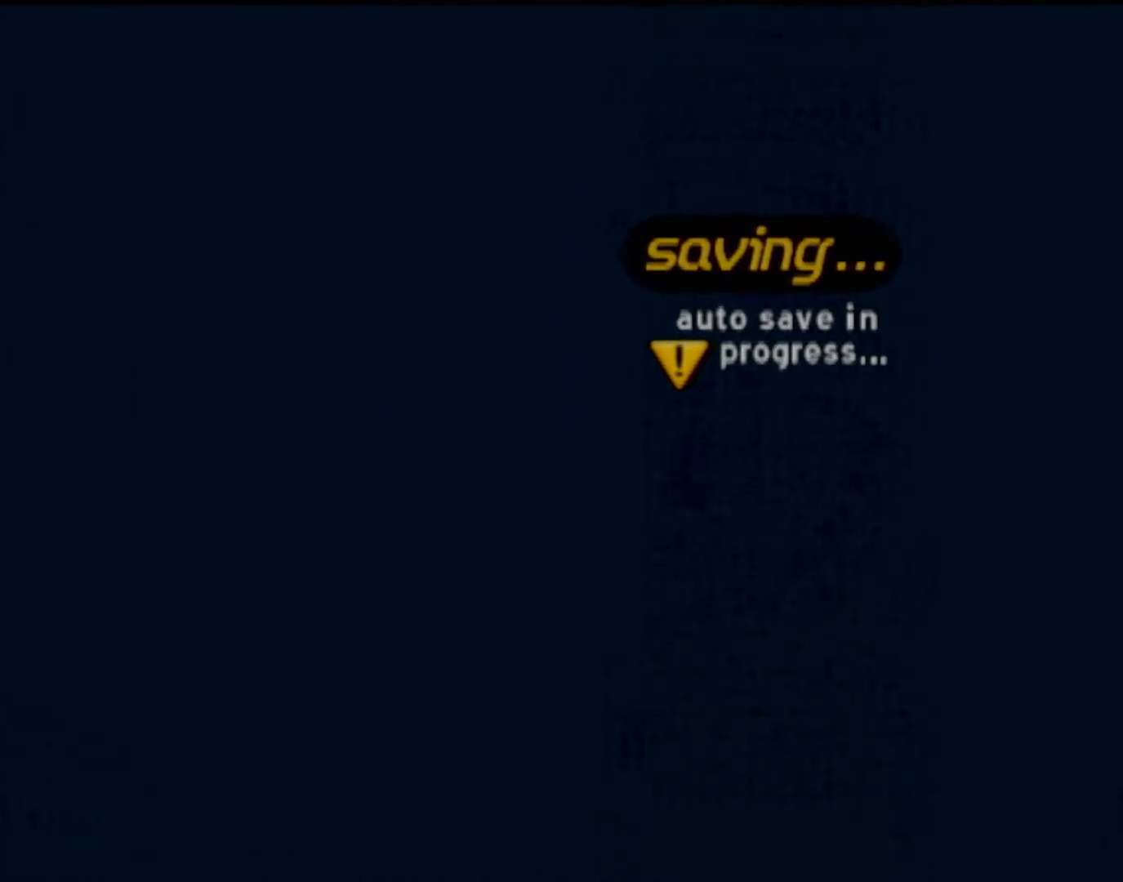
{"buttons": ["CROSS"], "left_stick": "center", "events": [[33, "CROSS", "down"], [166, "CROSS", "up"], [267, "CROSS", "down"], [367, "CROSS", "up"], [433, "CROSS", "down"]]}
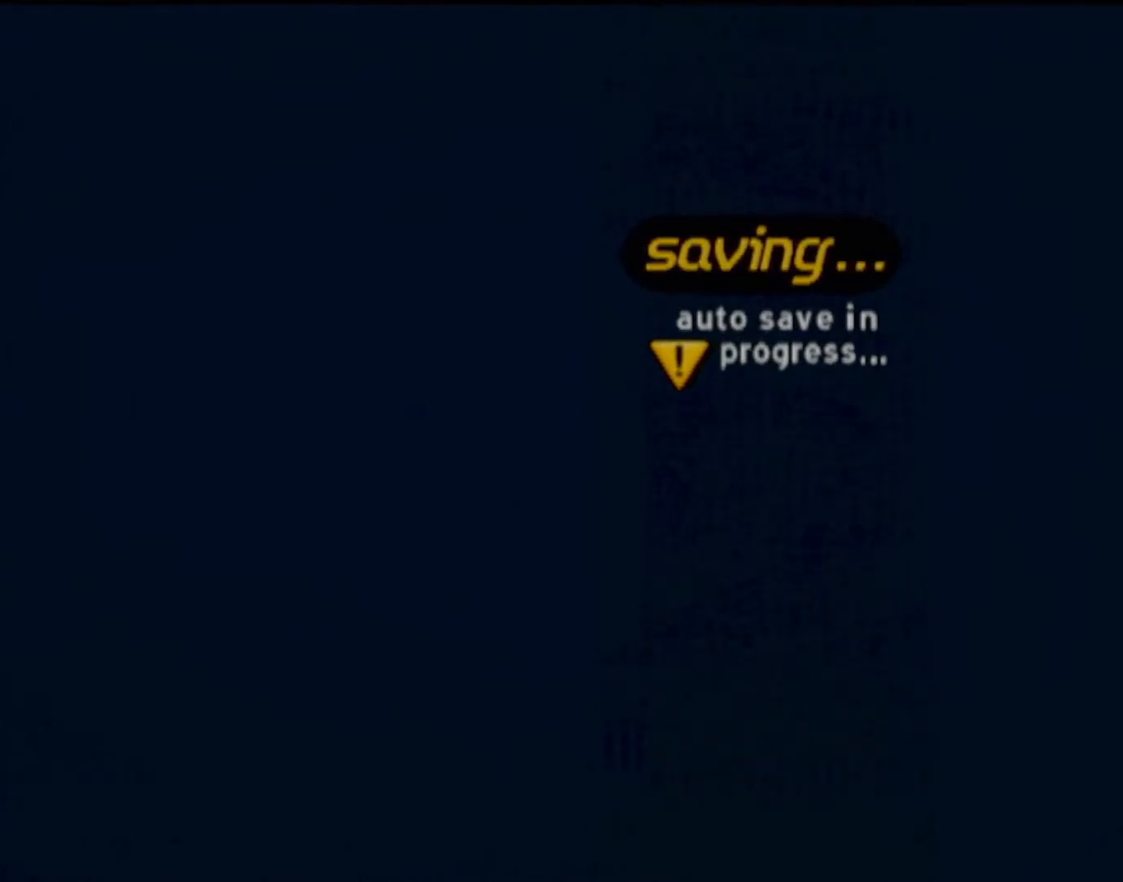
{"buttons": ["CROSS"], "left_stick": "center", "events": [[67, "CROSS", "up"], [67, "left_stick", "down"], [134, "left_stick", "center"], [267, "left_stick", "down"], [334, "CROSS", "down"], [401, "left_stick", "center"], [434, "CROSS", "up"], [501, "CROSS", "down"]]}
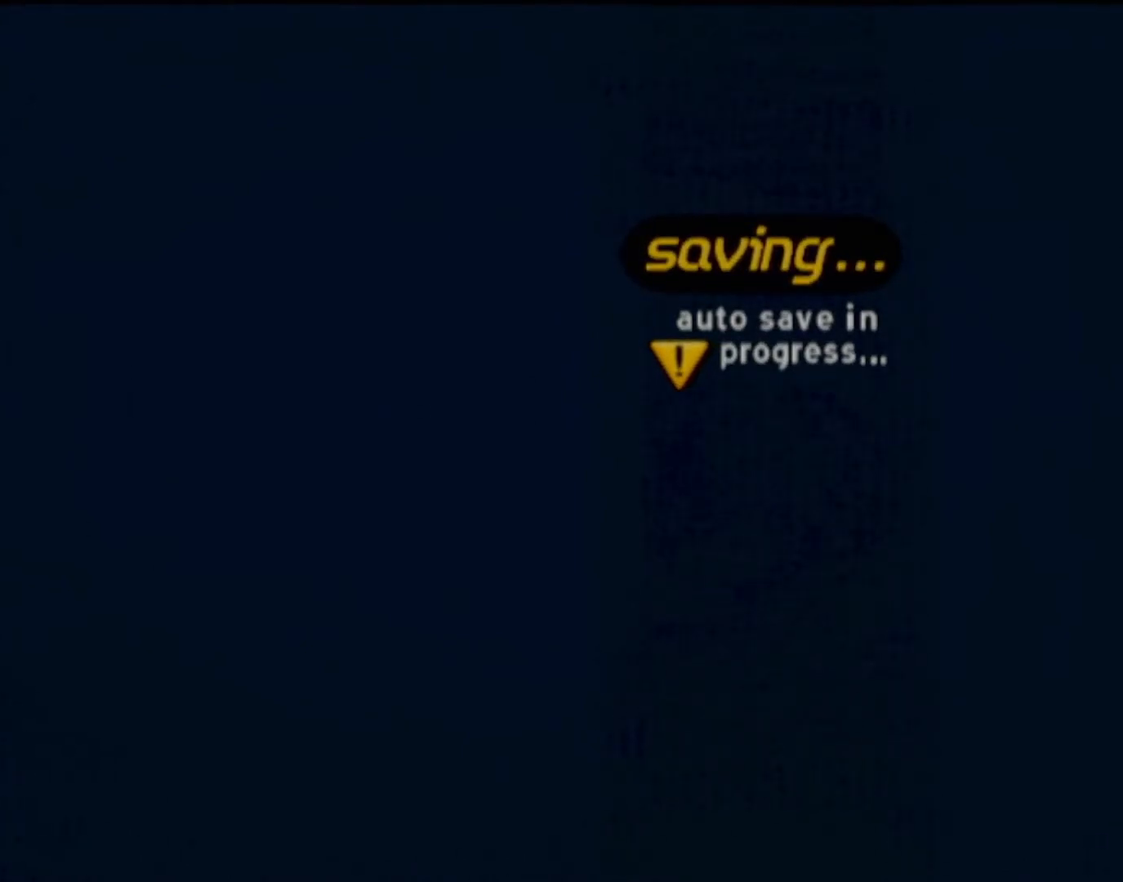
{"buttons": [], "left_stick": "center", "events": [[100, "CROSS", "up"], [267, "left_stick", "down-right"], [400, "left_stick", "center"]]}
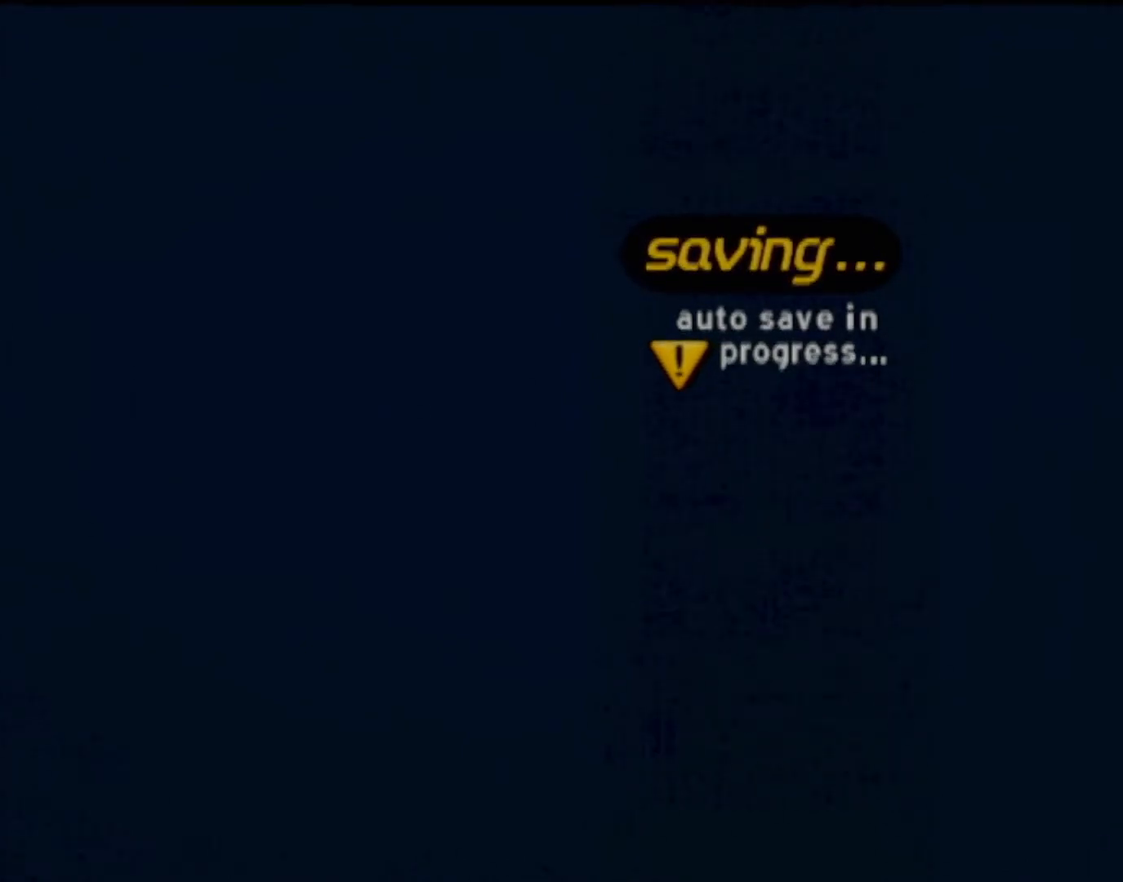
{"buttons": [], "left_stick": "center", "events": []}
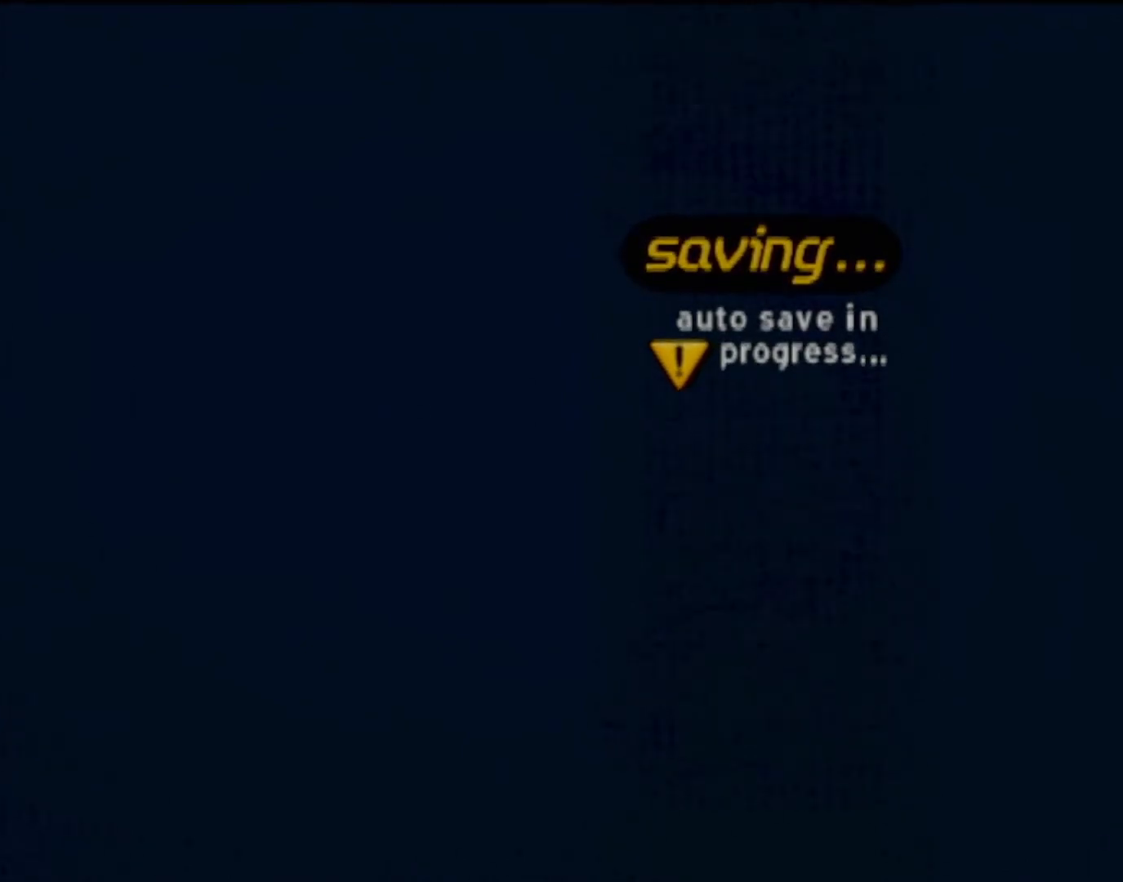
{"buttons": [], "left_stick": "center", "events": []}
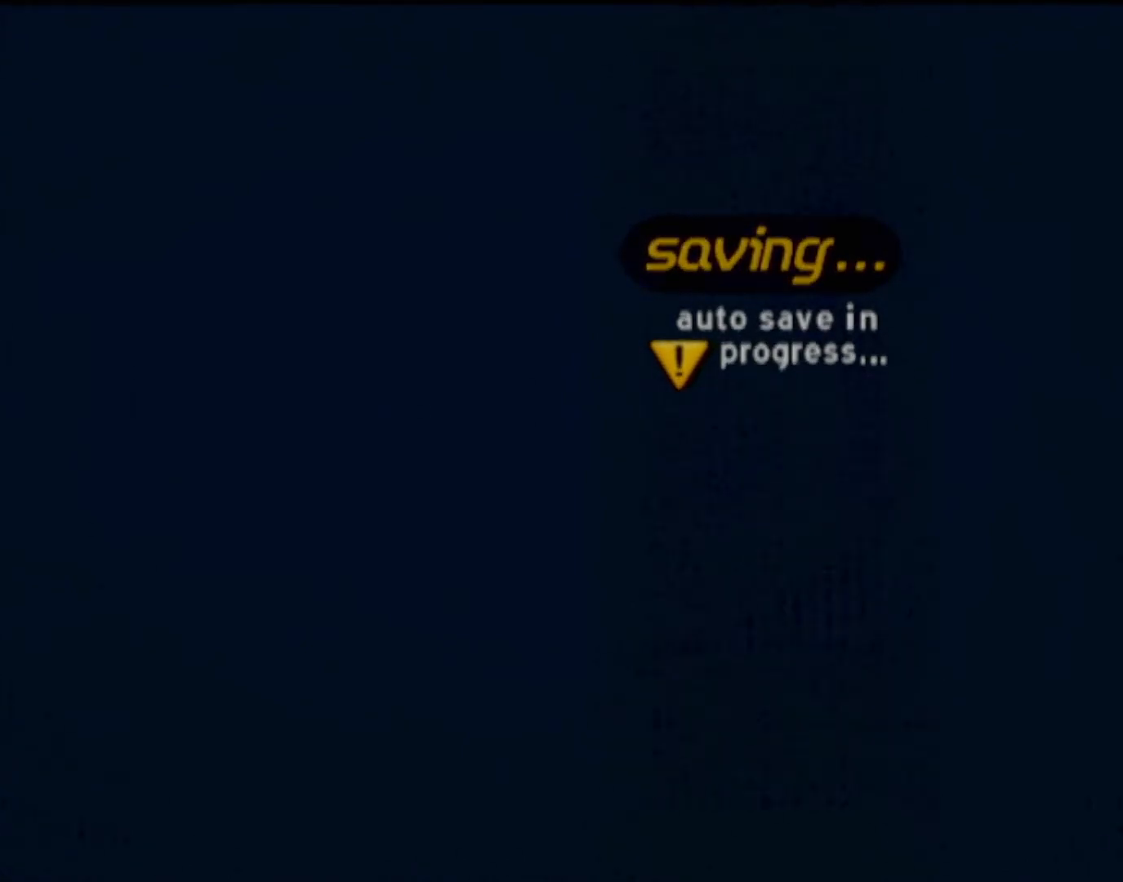
{"buttons": [], "left_stick": "center", "events": [[67, "CROSS", "down"], [134, "CROSS", "up"]]}